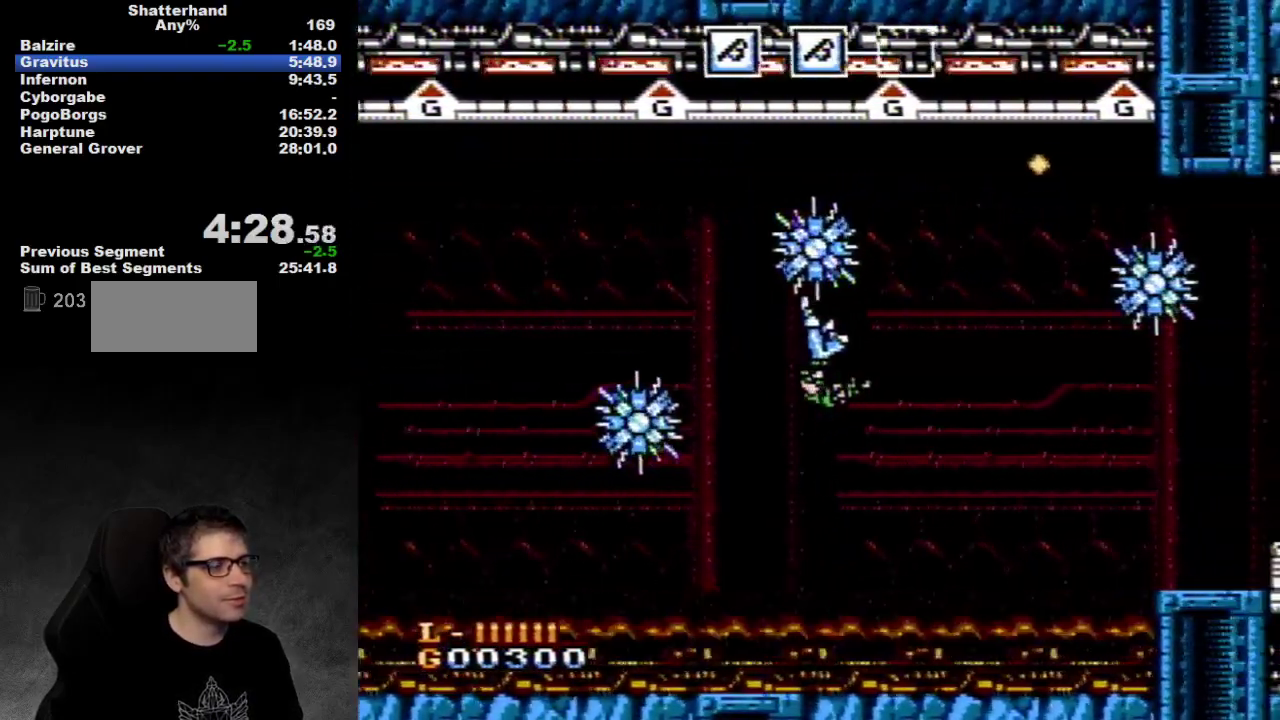
Gameplay with a controller (Nintendo layout); each line is a JSON object with the inputs held at the frame after it. "events" lists button and stick changes between this image and that frame as [ms after this image, input, new state], when the widget could be followed in between. Not read: L3 R3.
{"buttons": ["DPAD_RIGHT"], "events": []}
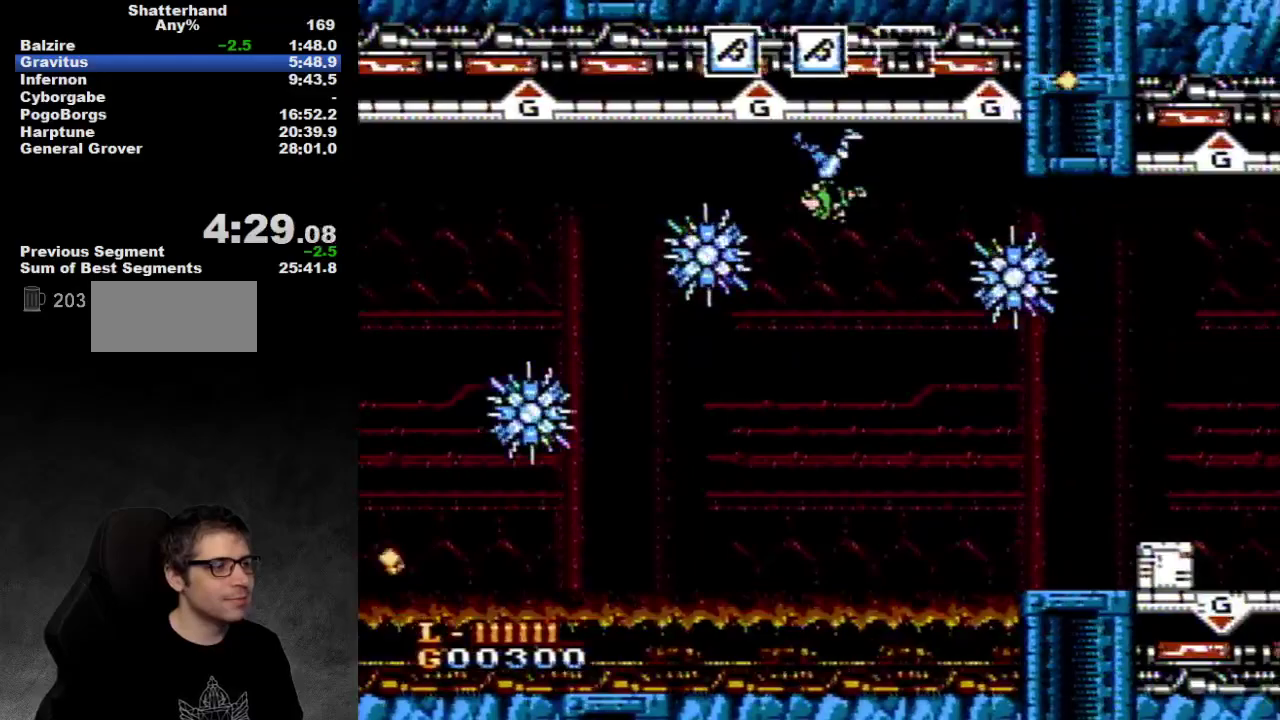
{"buttons": ["DPAD_RIGHT"], "events": []}
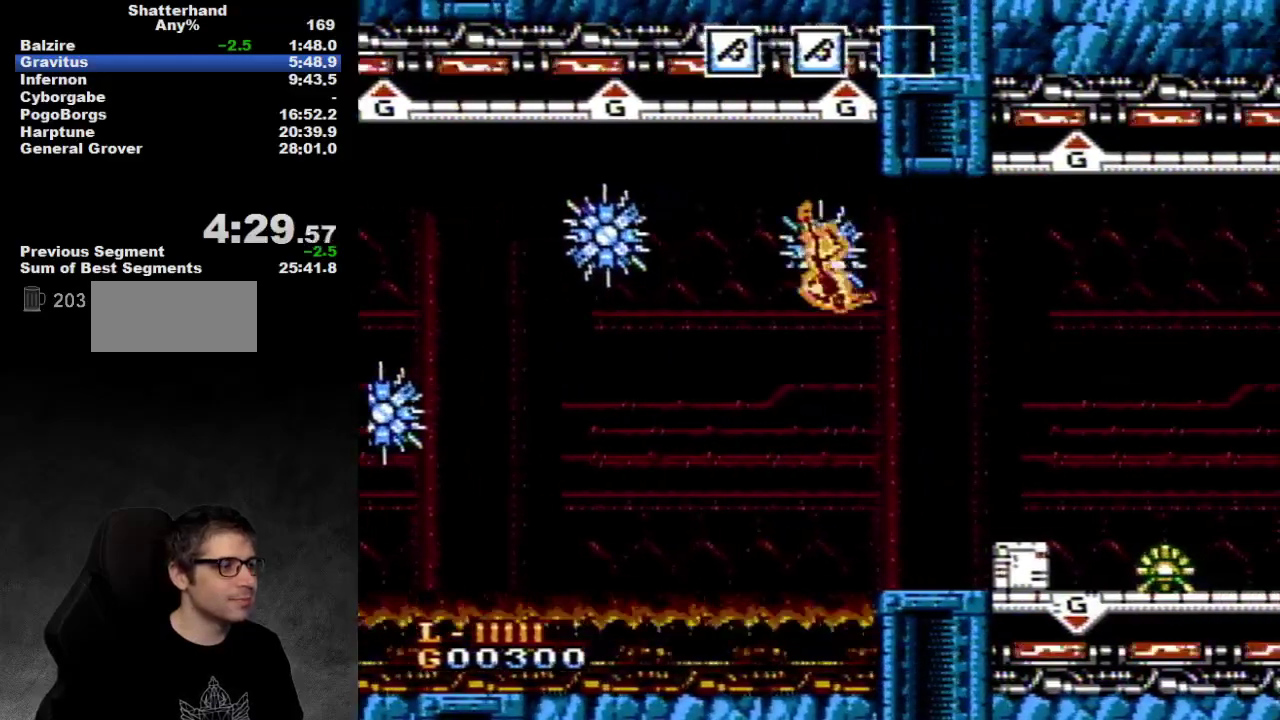
{"buttons": ["DPAD_RIGHT"], "events": [[50, "A", "down"], [200, "A", "up"]]}
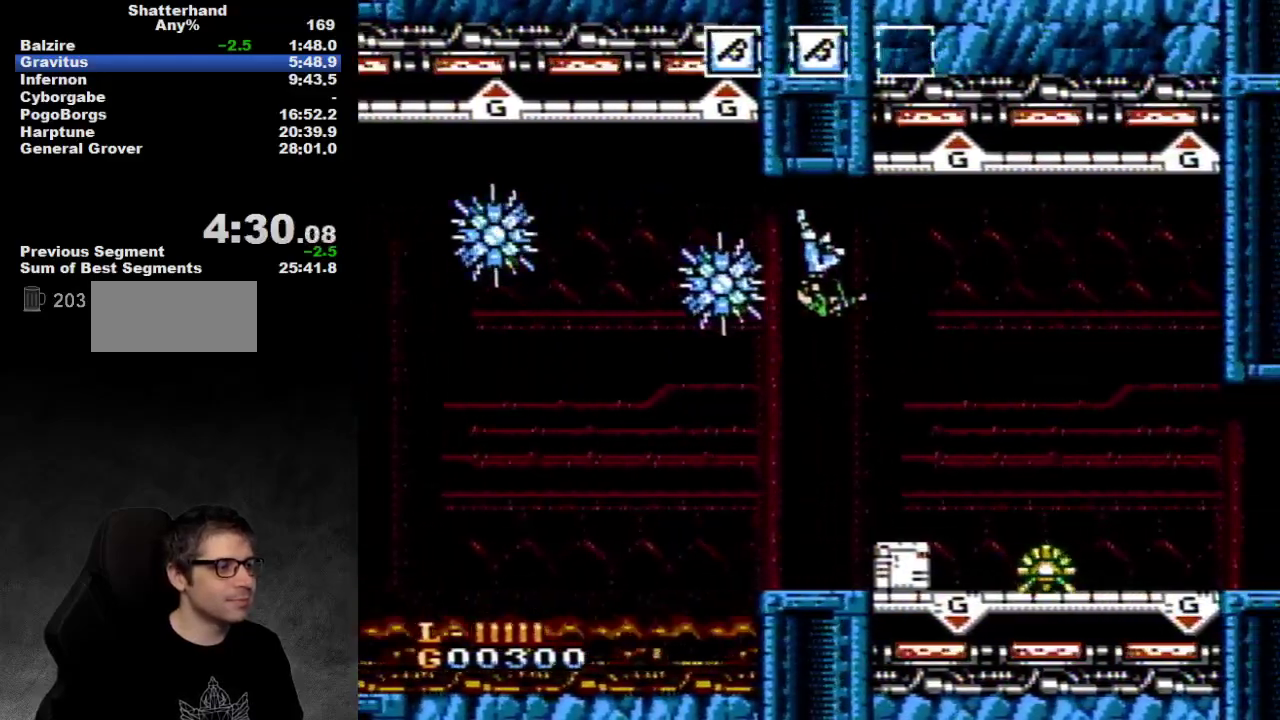
{"buttons": ["A"], "events": [[100, "DPAD_RIGHT", "up"], [467, "A", "down"]]}
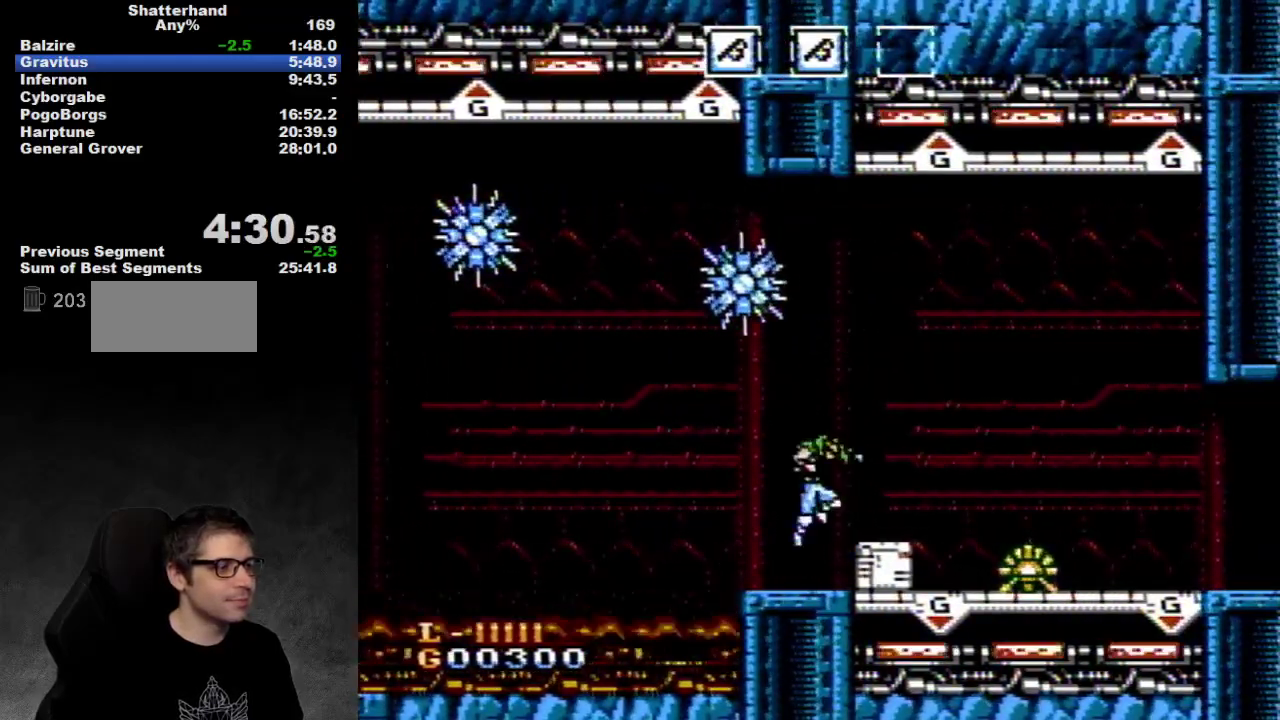
{"buttons": ["DPAD_DOWN"], "events": [[167, "DPAD_RIGHT", "down"], [300, "A", "up"], [417, "DPAD_DOWN", "down"], [500, "DPAD_RIGHT", "up"]]}
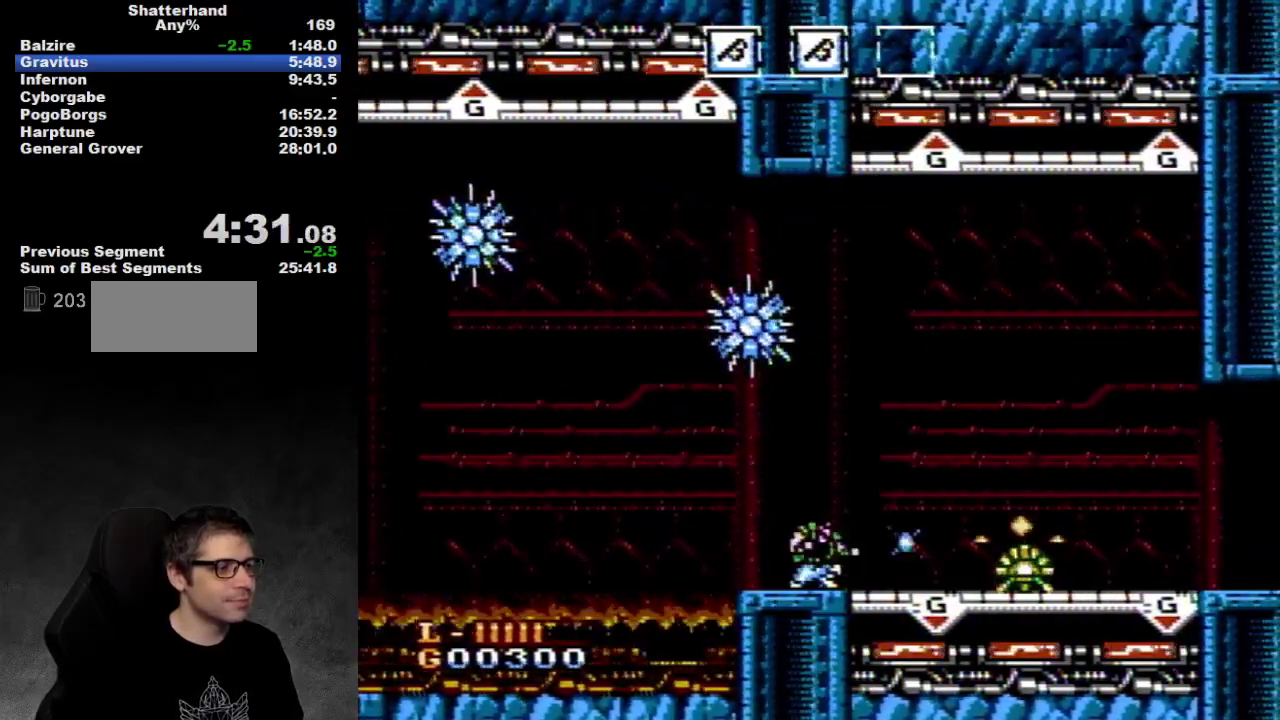
{"buttons": ["DPAD_DOWN"], "events": [[67, "B", "down"], [183, "B", "up"]]}
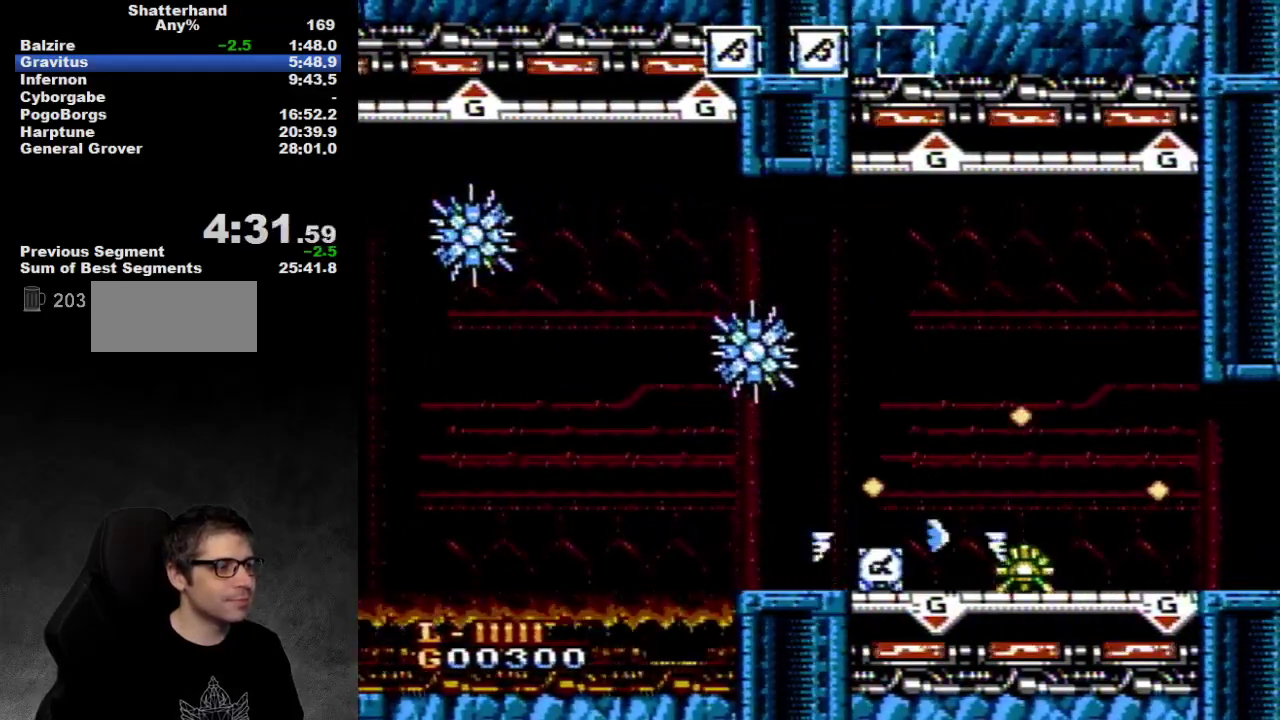
{"buttons": ["DPAD_DOWN"], "events": []}
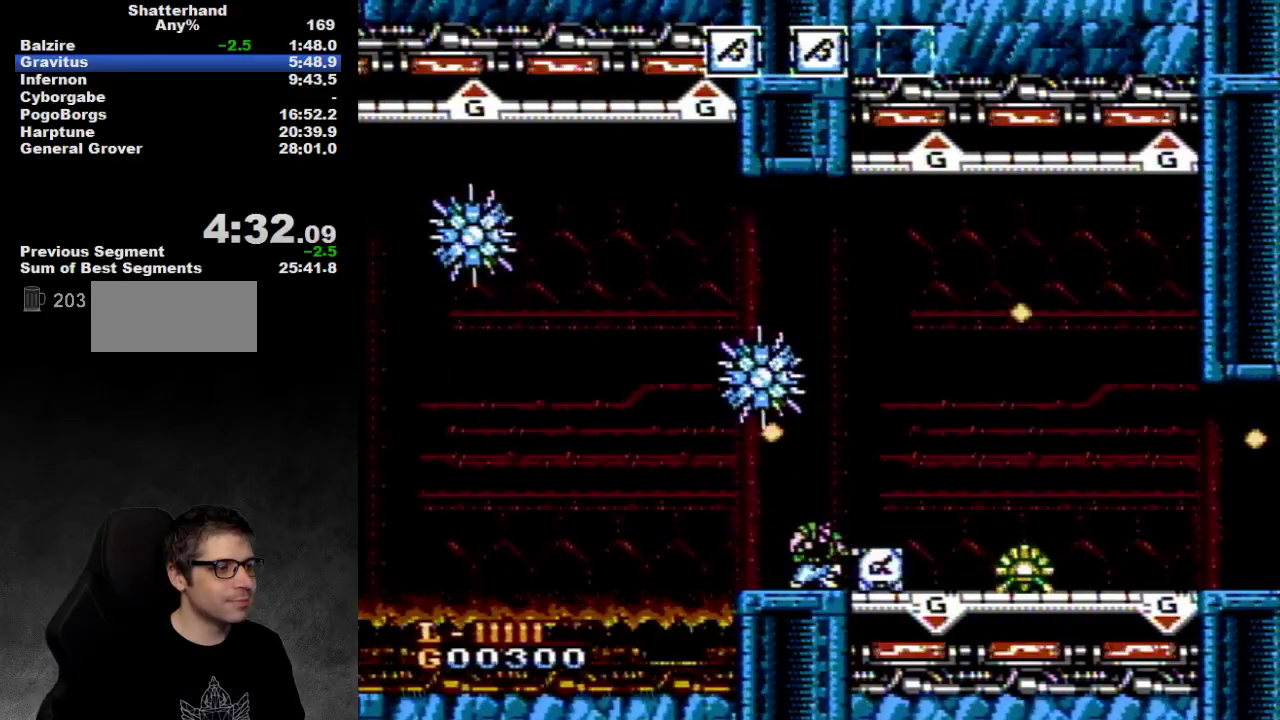
{"buttons": ["DPAD_RIGHT"], "events": [[50, "B", "down"], [100, "B", "up"], [417, "DPAD_DOWN", "up"], [417, "DPAD_RIGHT", "down"]]}
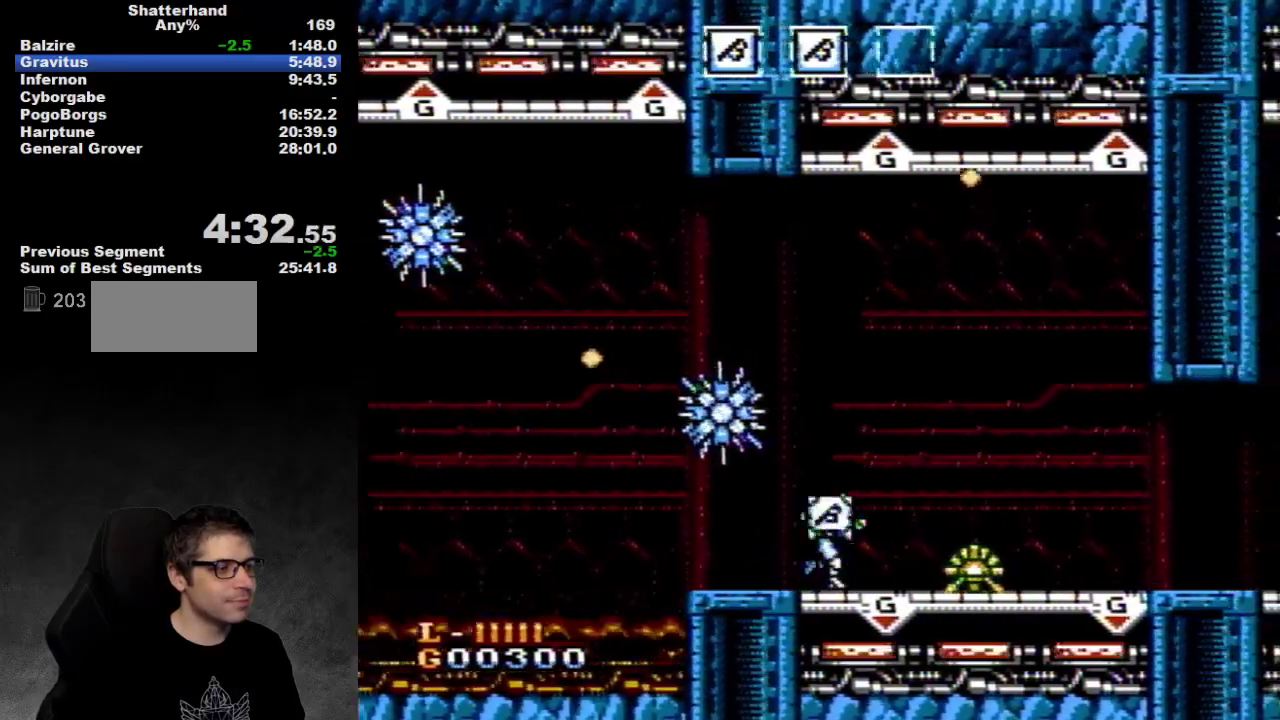
{"buttons": ["A", "DPAD_RIGHT"], "events": [[433, "A", "down"]]}
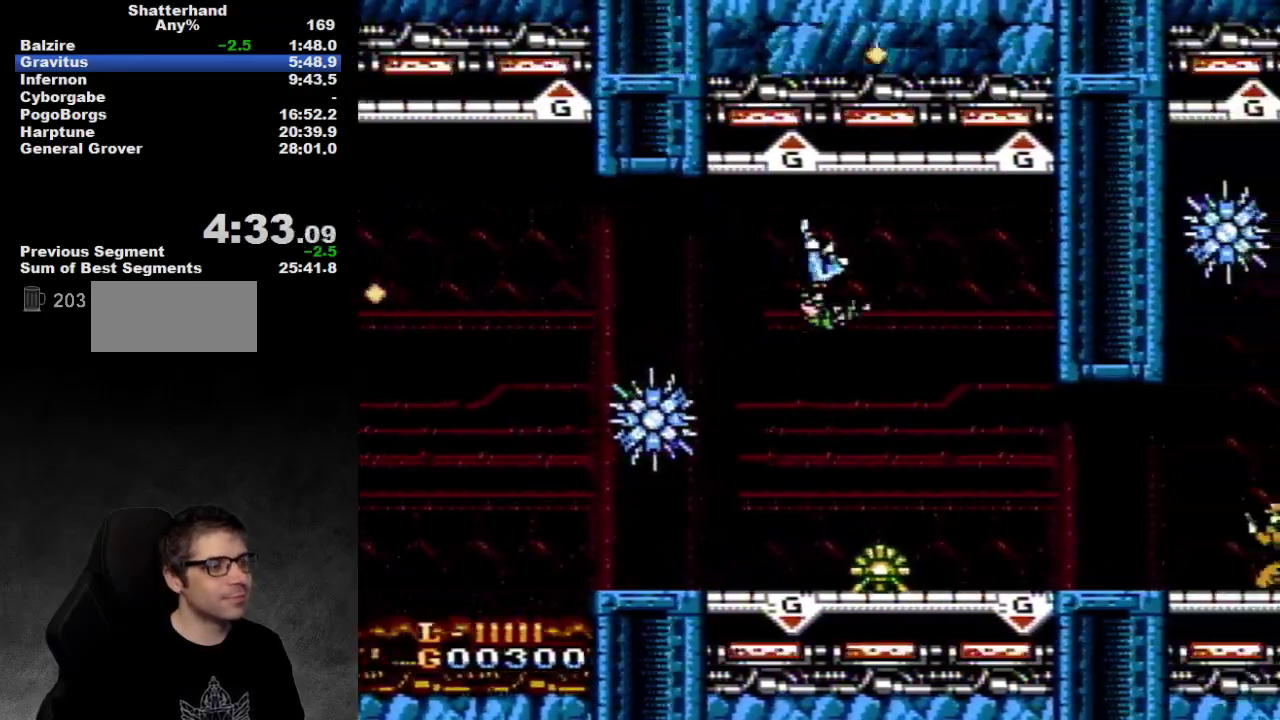
{"buttons": ["DPAD_RIGHT"], "events": [[200, "A", "up"]]}
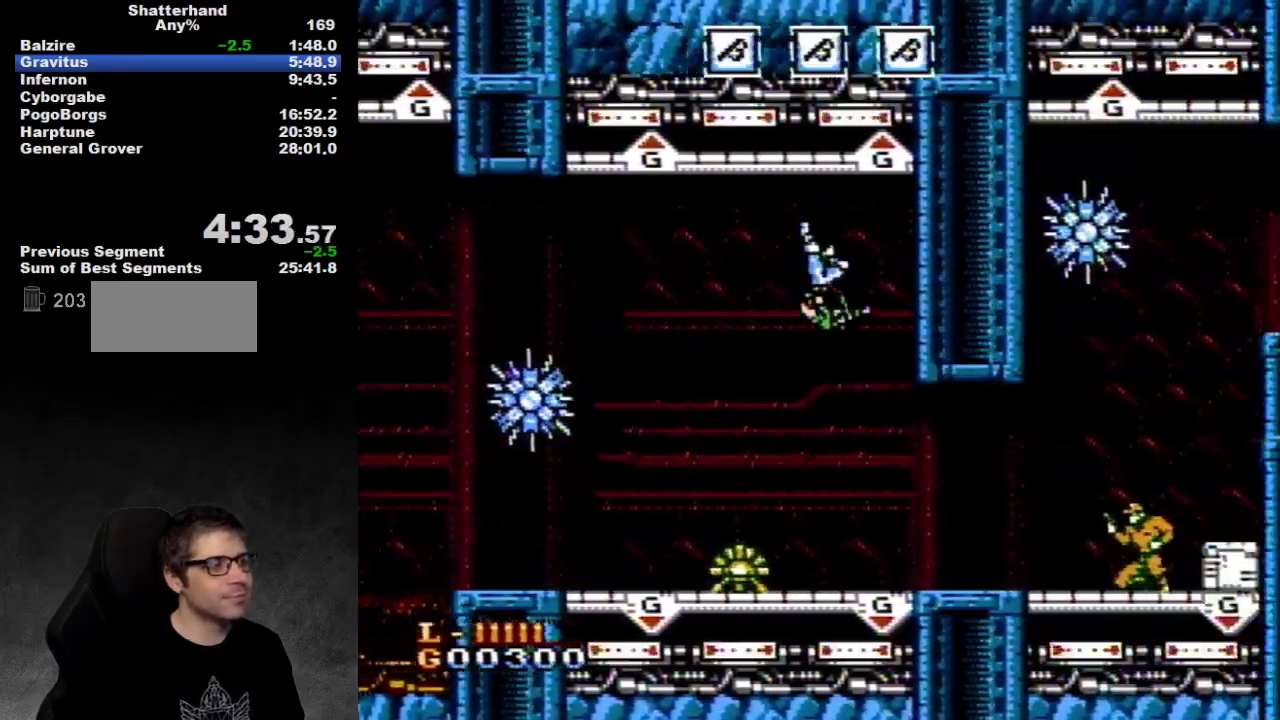
{"buttons": ["DPAD_RIGHT"], "events": [[133, "A", "down"], [233, "A", "up"]]}
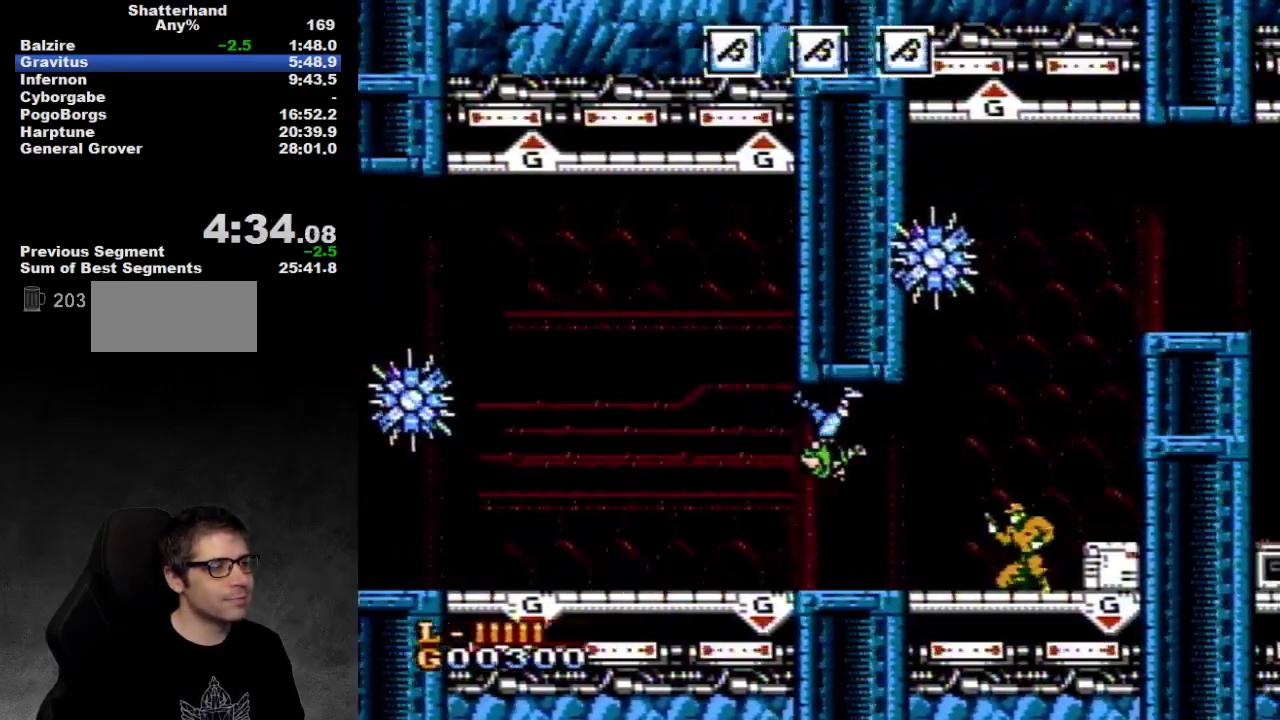
{"buttons": ["DPAD_RIGHT"], "events": [[417, "A", "down"], [483, "A", "up"]]}
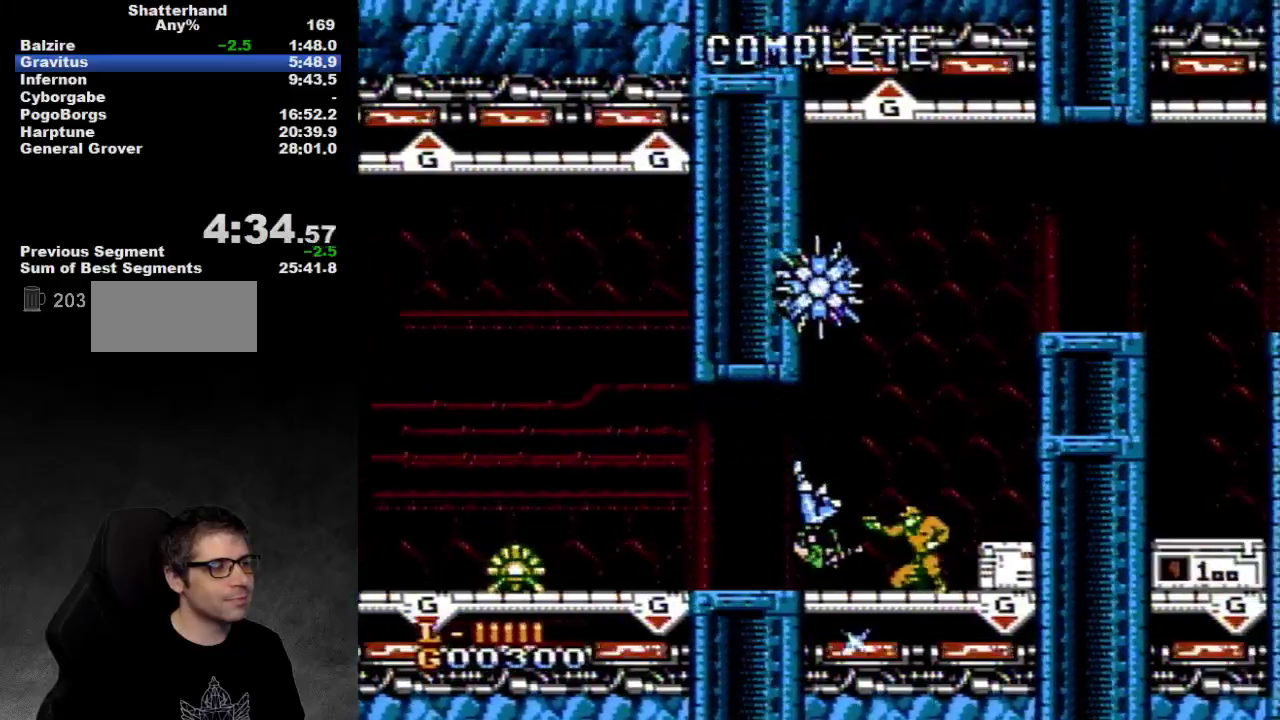
{"buttons": [], "events": [[467, "DPAD_RIGHT", "up"]]}
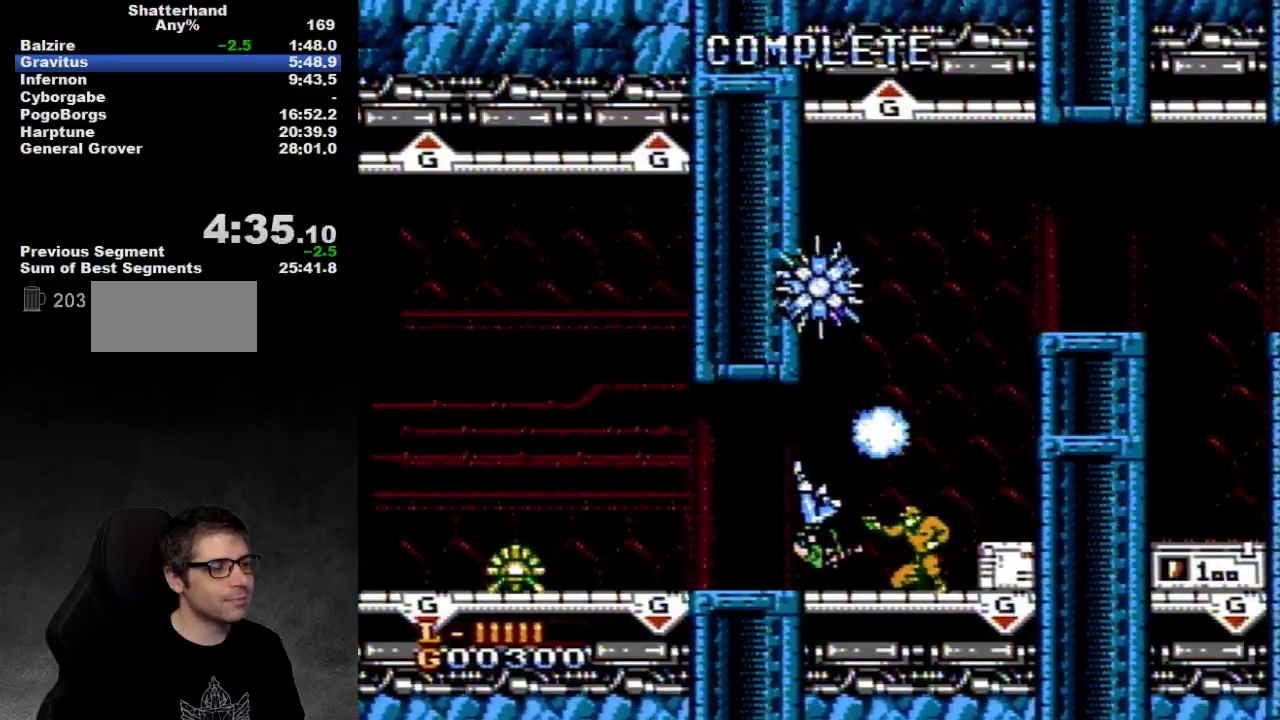
{"buttons": [], "events": []}
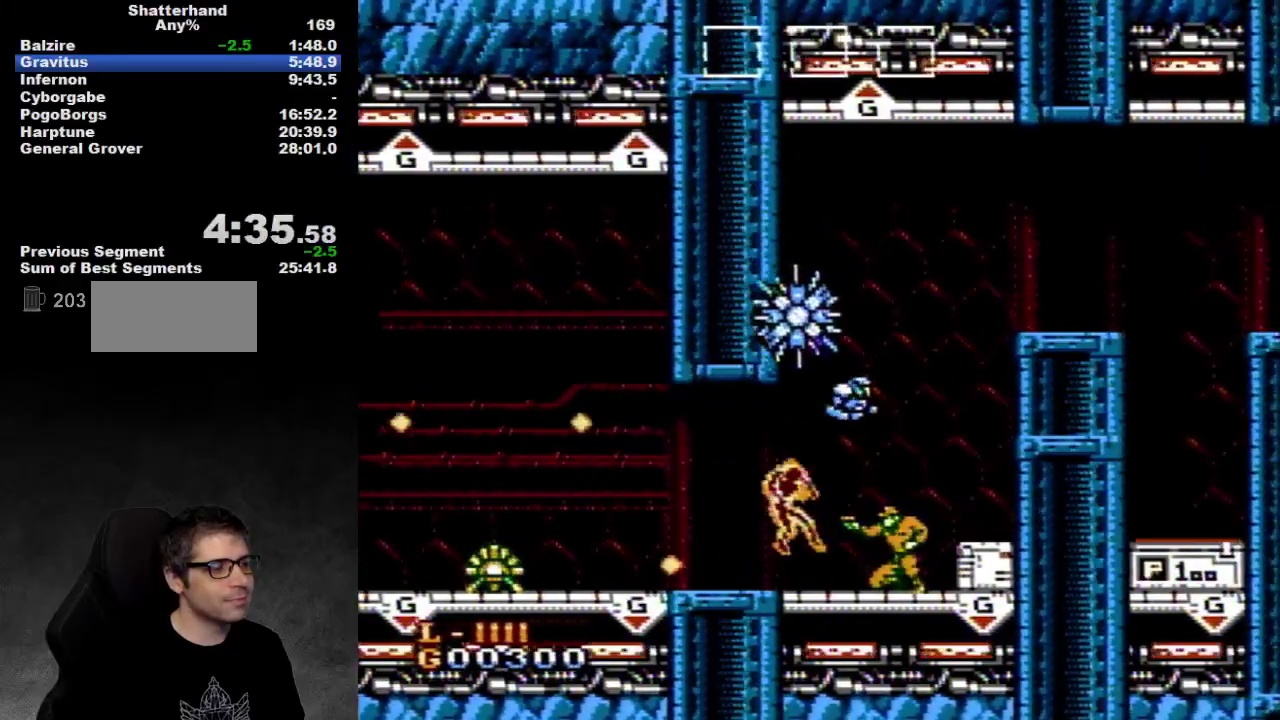
{"buttons": ["DPAD_RIGHT"], "events": [[183, "DPAD_RIGHT", "down"], [283, "A", "down"], [450, "A", "up"]]}
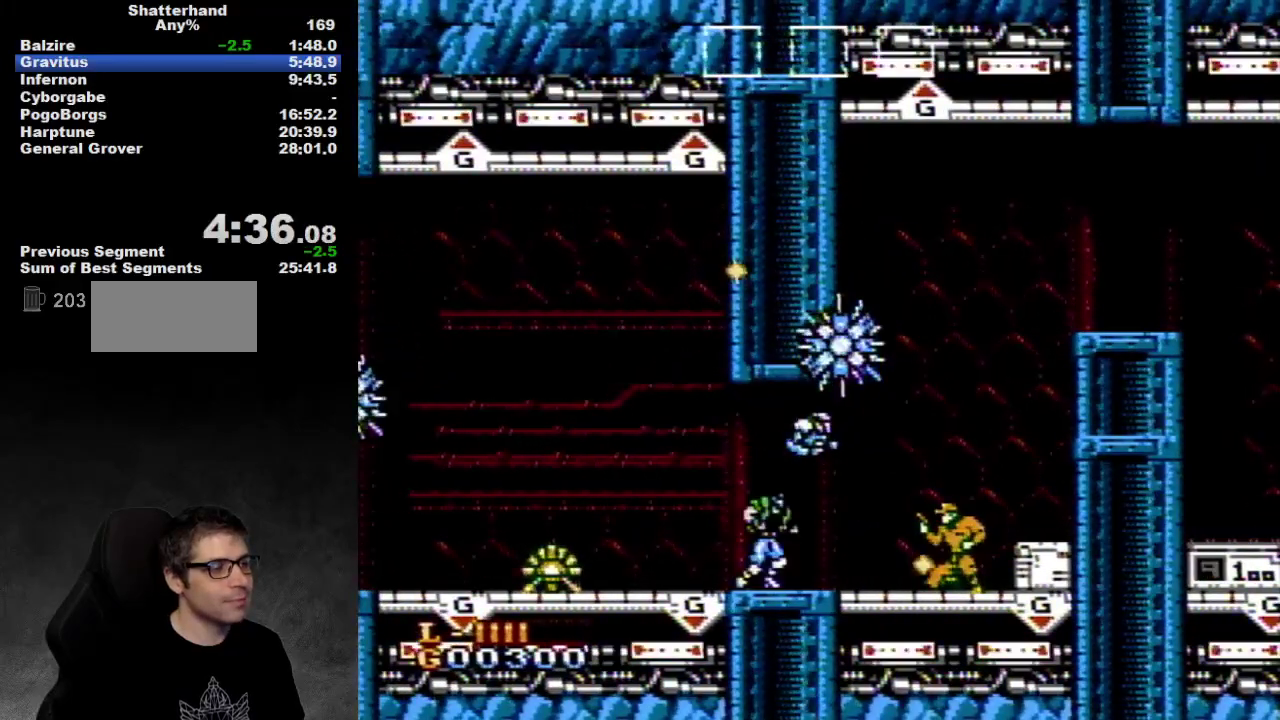
{"buttons": ["DPAD_RIGHT"], "events": []}
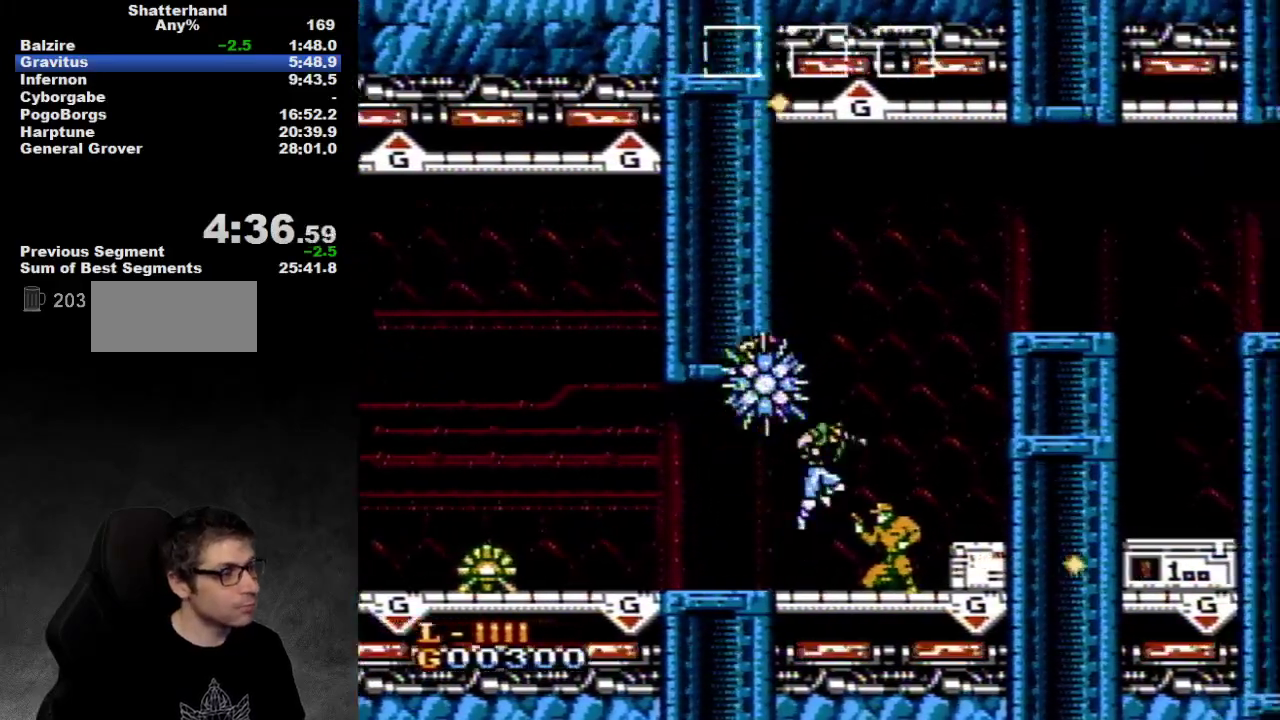
{"buttons": ["A", "DPAD_RIGHT"], "events": [[167, "A", "down"]]}
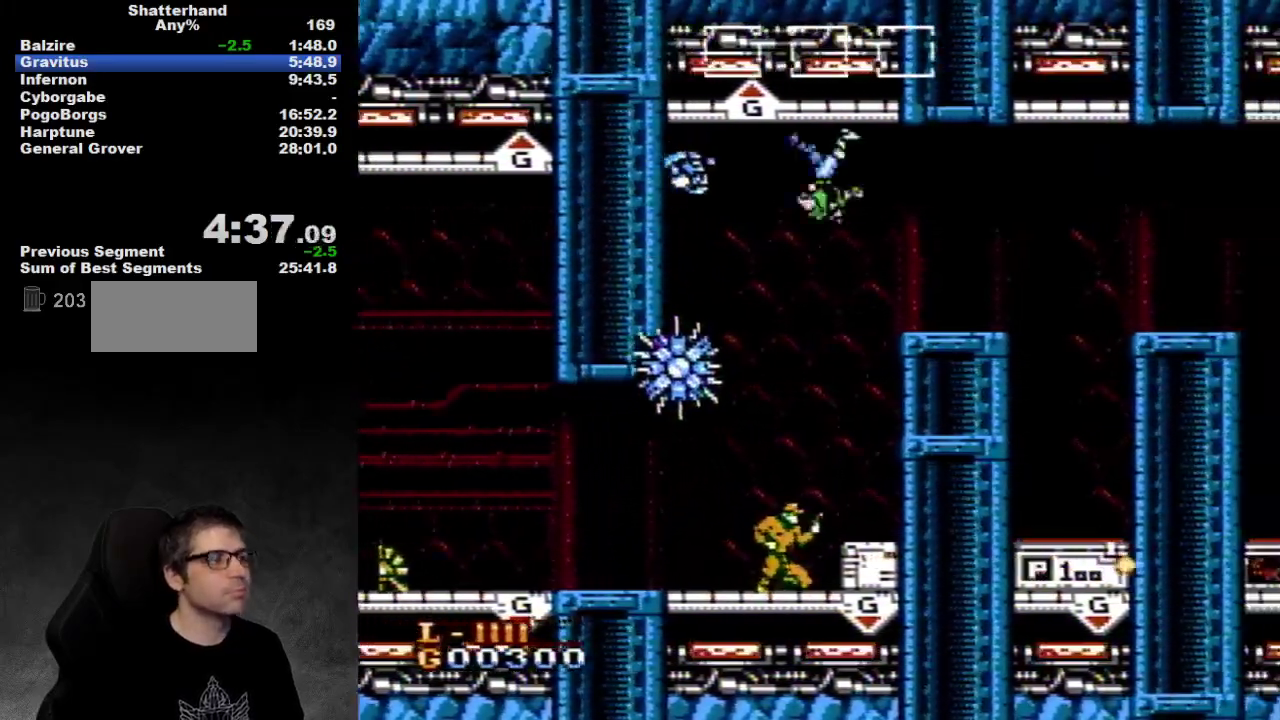
{"buttons": ["DPAD_RIGHT"], "events": [[67, "A", "up"]]}
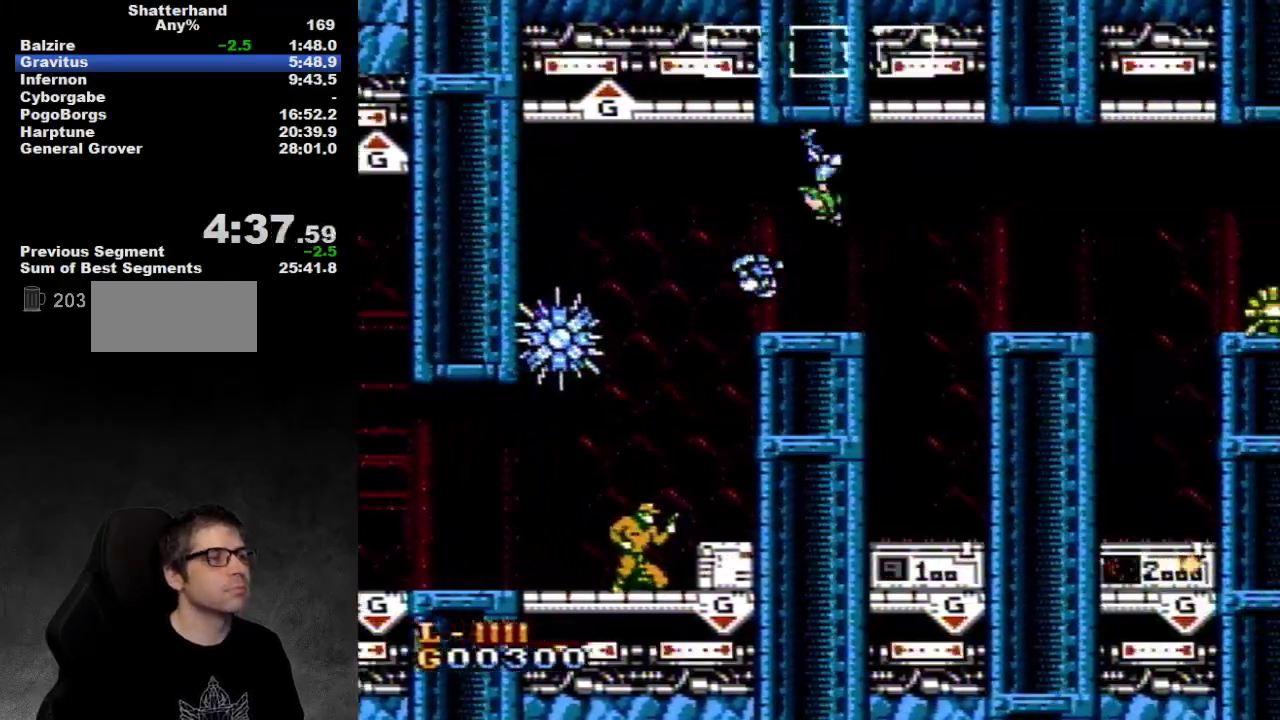
{"buttons": [], "events": [[200, "A", "down"], [383, "A", "up"], [483, "DPAD_RIGHT", "up"]]}
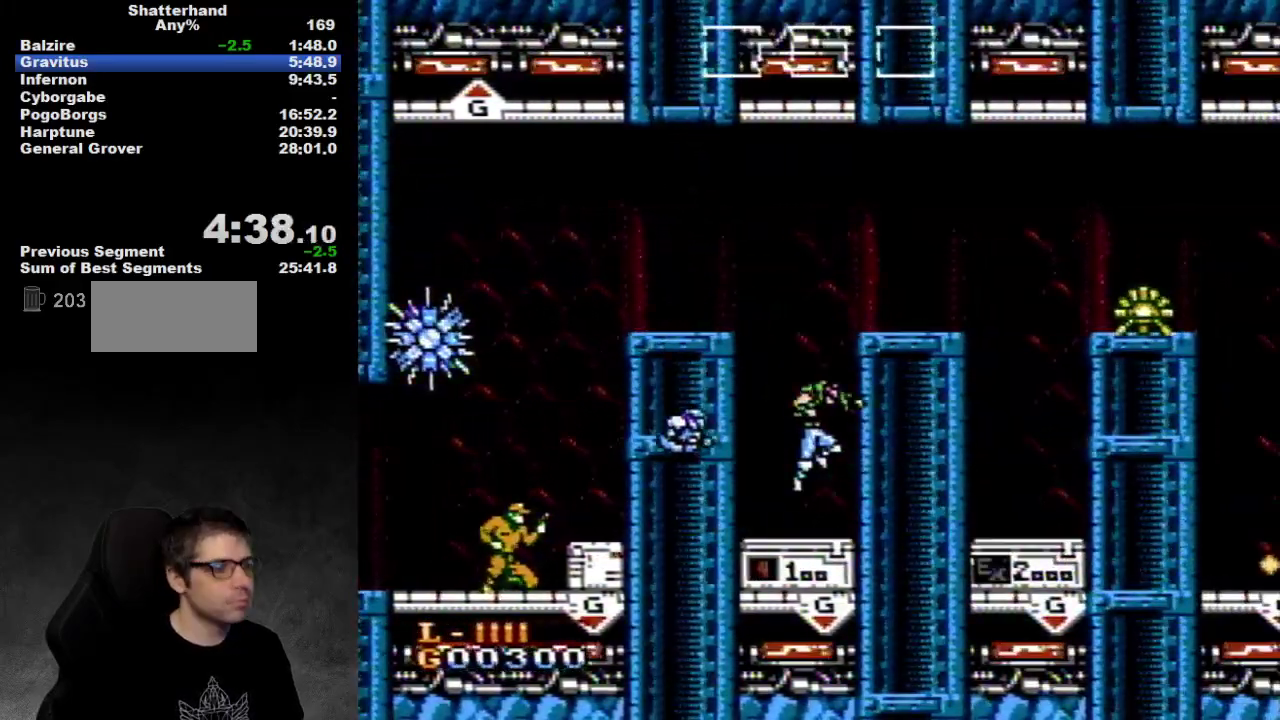
{"buttons": ["A"], "events": [[83, "DPAD_DOWN", "down"], [450, "DPAD_DOWN", "up"], [483, "A", "down"]]}
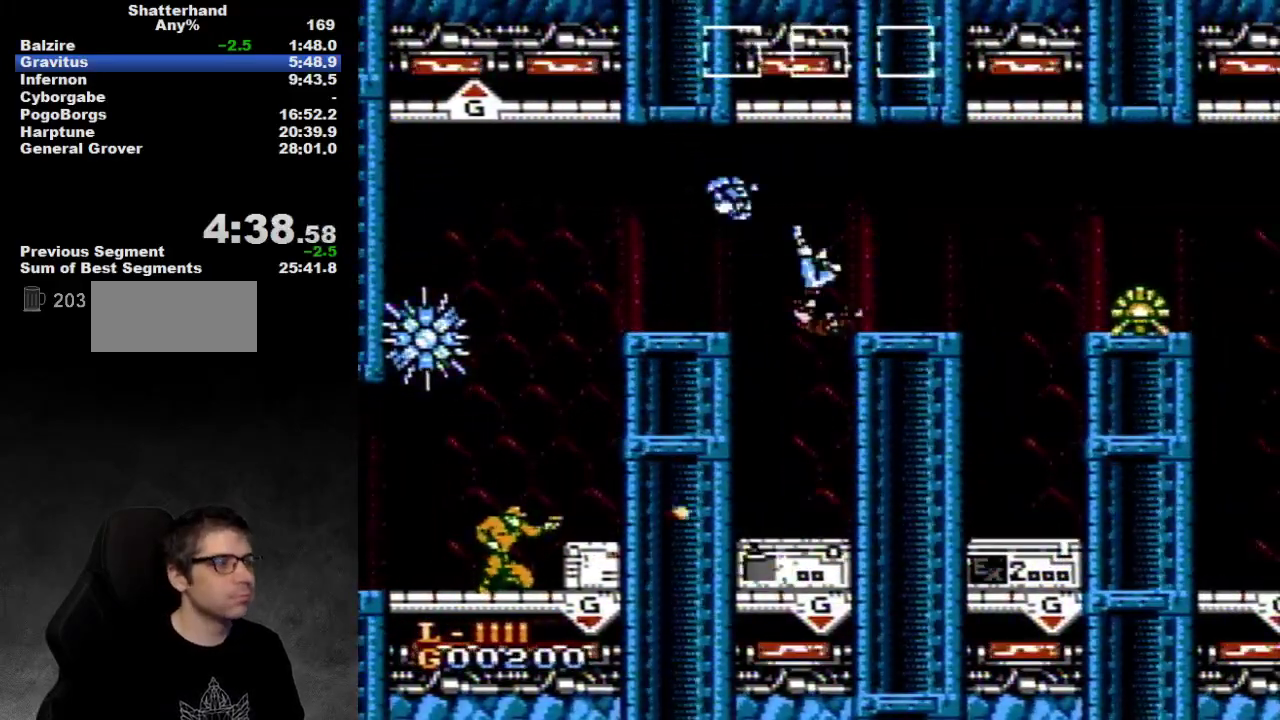
{"buttons": ["DPAD_RIGHT"], "events": [[150, "DPAD_RIGHT", "down"], [233, "A", "up"]]}
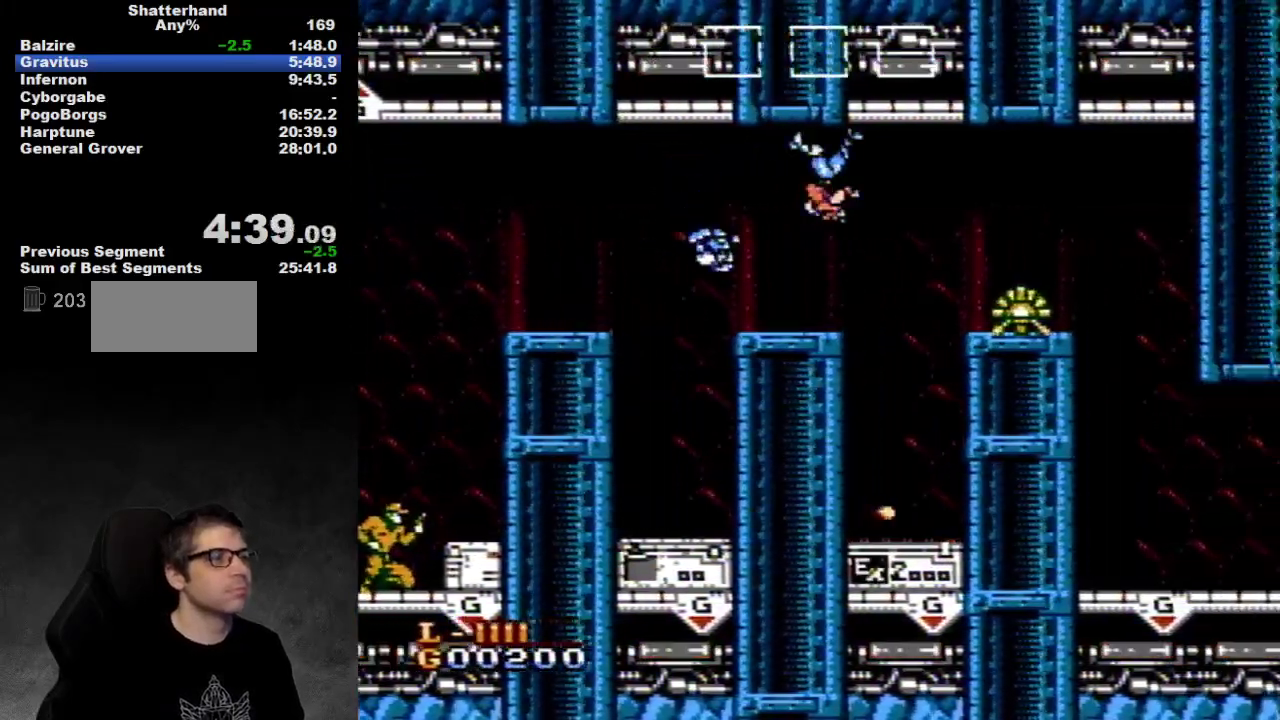
{"buttons": ["DPAD_RIGHT"], "events": []}
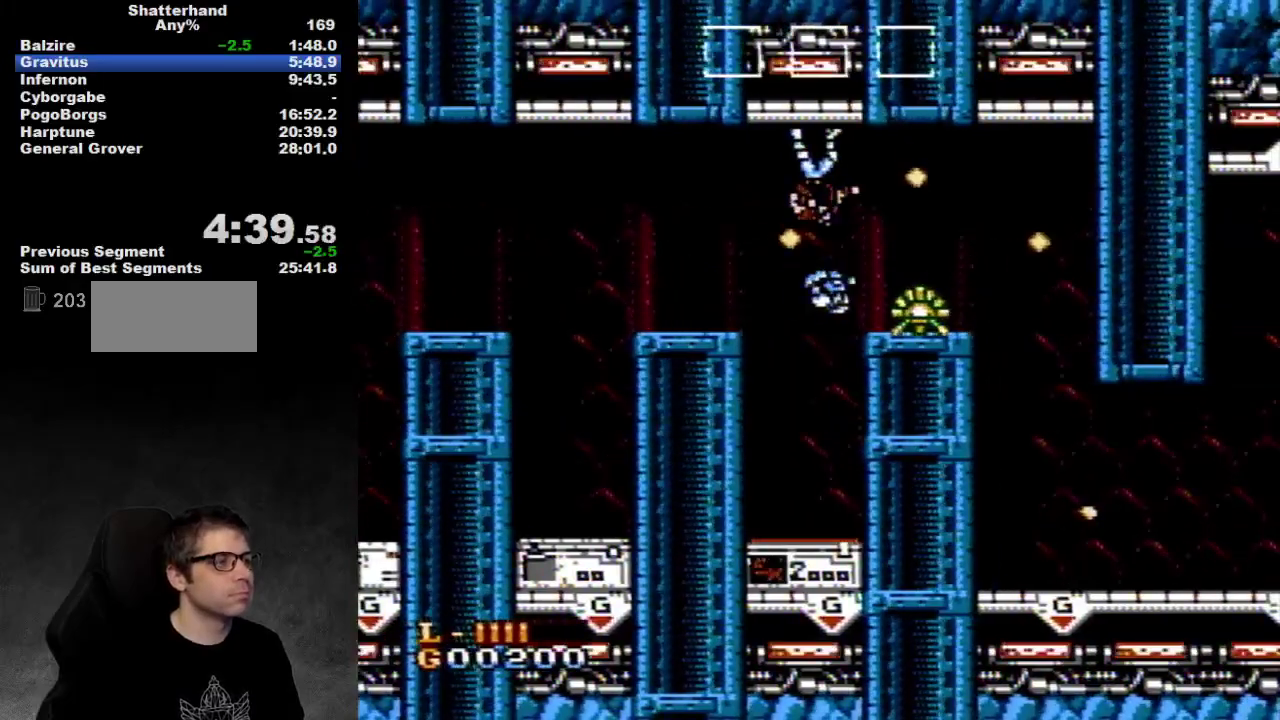
{"buttons": ["DPAD_RIGHT"], "events": [[17, "DPAD_RIGHT", "up"], [217, "DPAD_RIGHT", "down"]]}
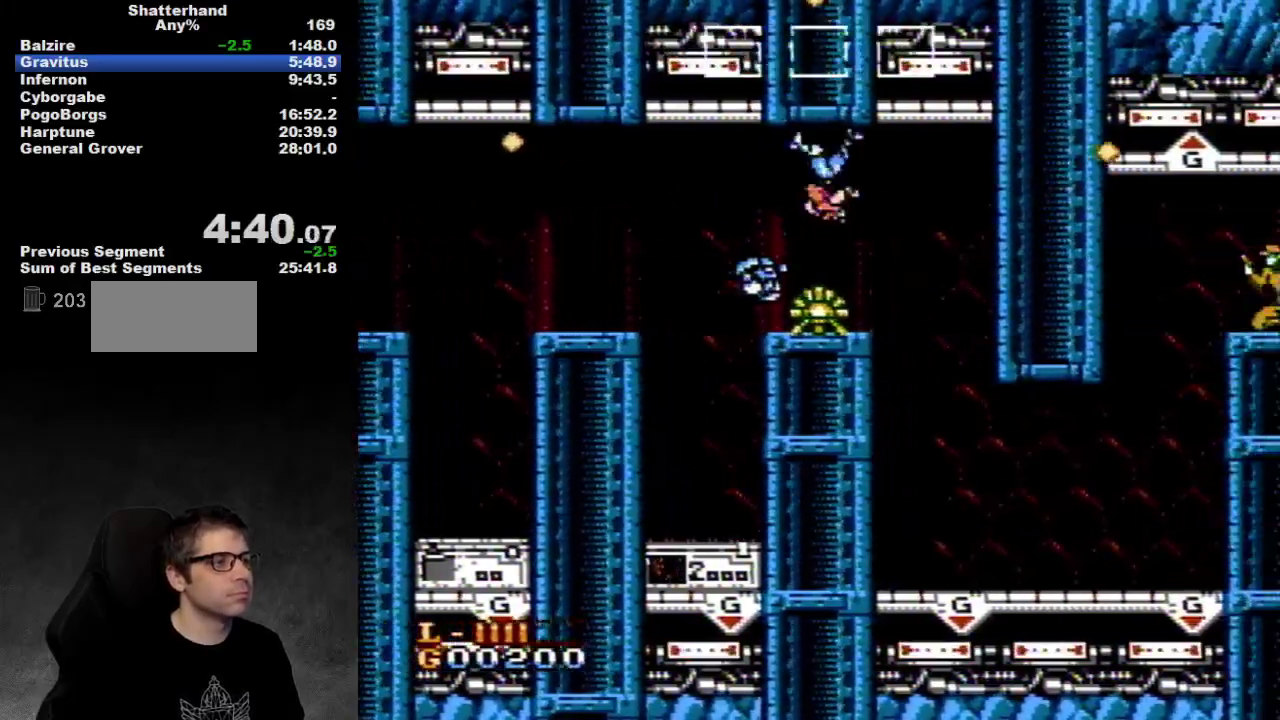
{"buttons": ["A", "DPAD_RIGHT"], "events": [[367, "A", "down"]]}
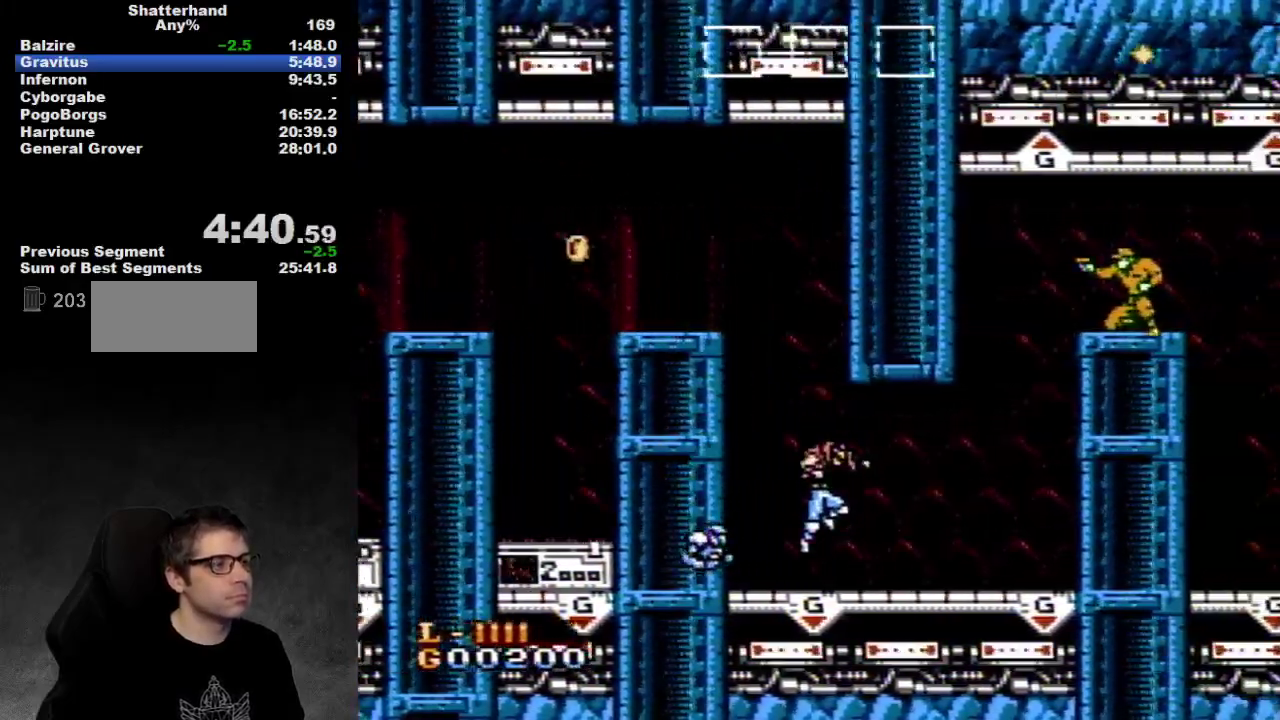
{"buttons": ["DPAD_RIGHT"], "events": [[167, "A", "up"]]}
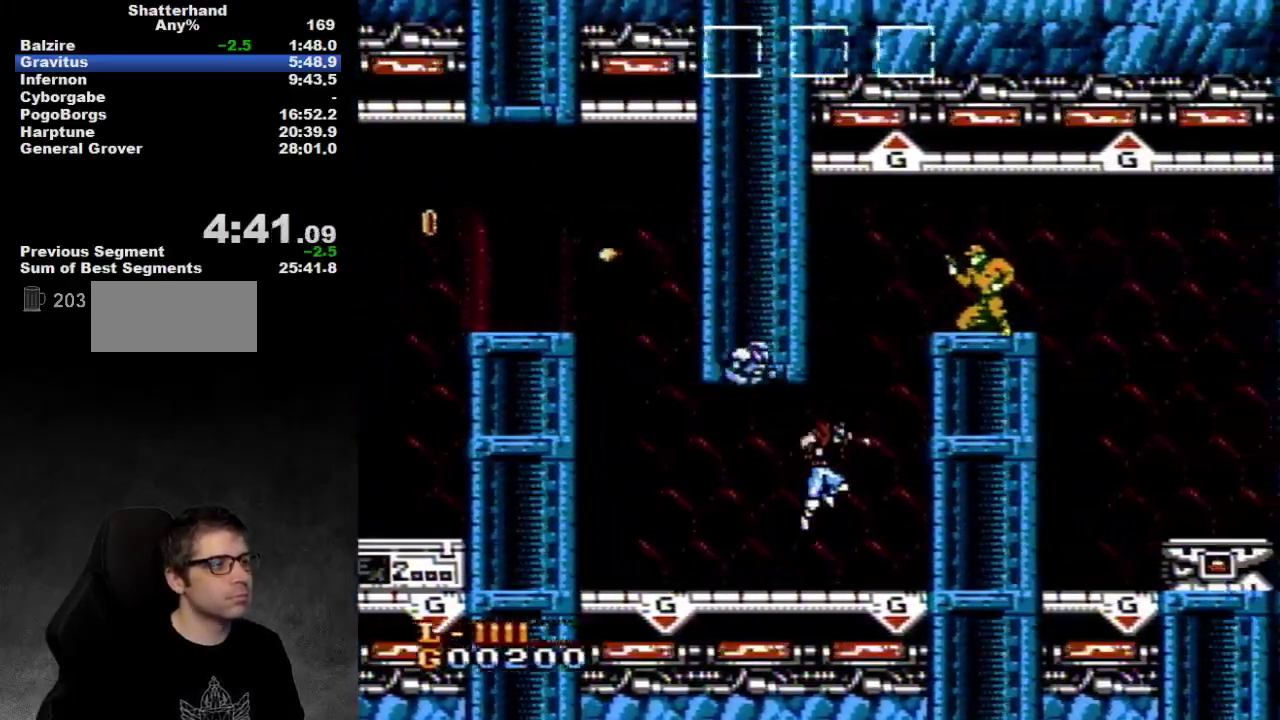
{"buttons": ["DPAD_RIGHT"], "events": [[100, "A", "down"], [183, "DPAD_RIGHT", "up"], [350, "A", "up"], [350, "DPAD_RIGHT", "down"], [433, "B", "down"], [500, "B", "up"]]}
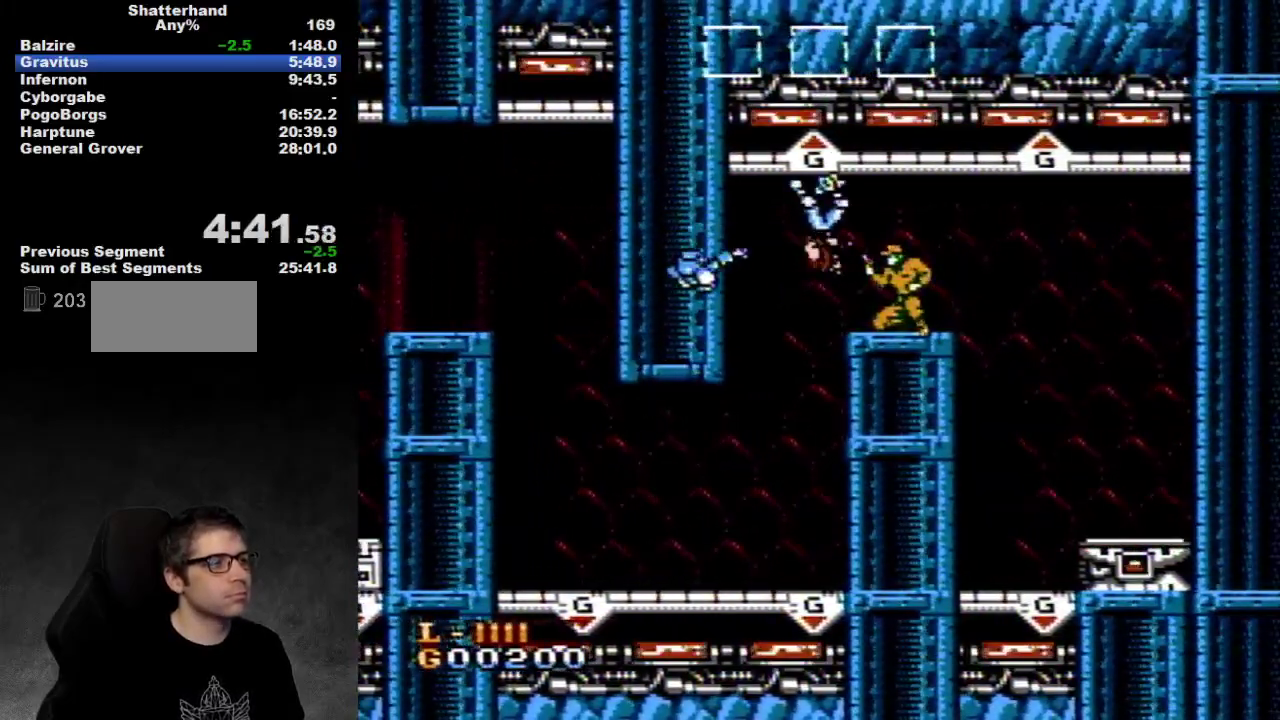
{"buttons": ["DPAD_RIGHT"], "events": [[67, "B", "down"], [67, "DPAD_RIGHT", "up"], [233, "B", "up"], [300, "B", "down"], [367, "B", "up"], [367, "DPAD_RIGHT", "down"]]}
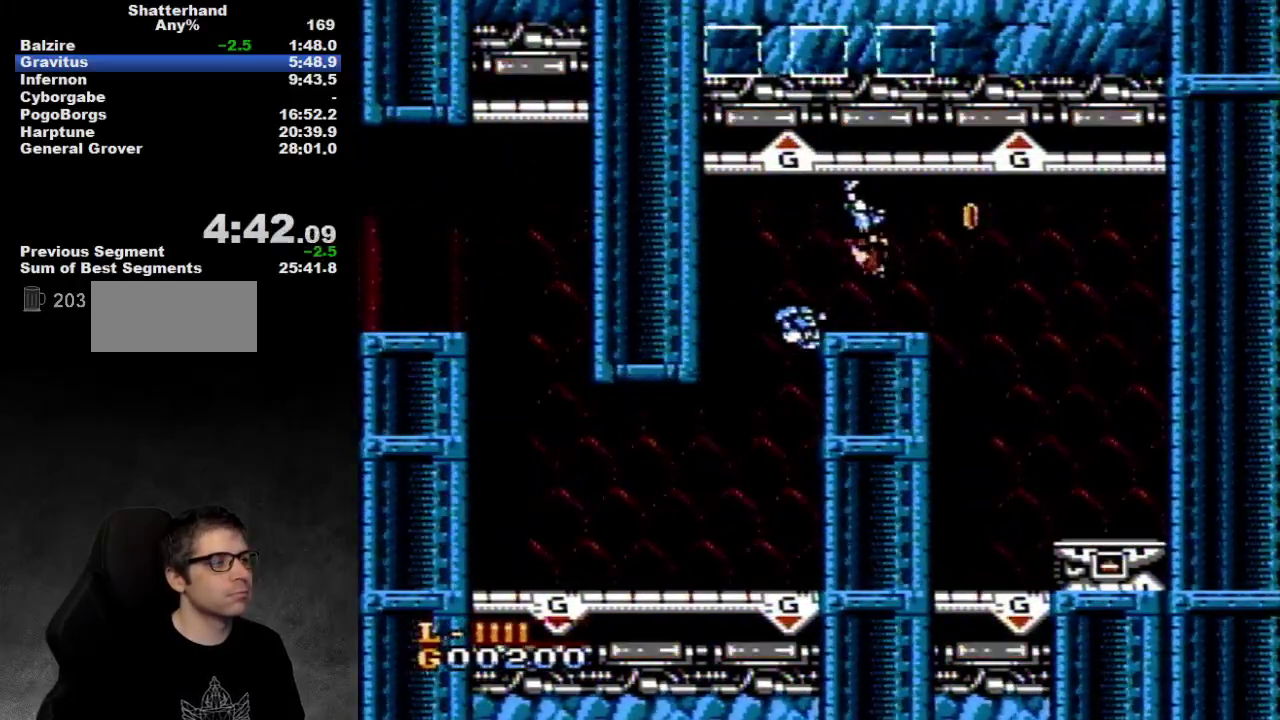
{"buttons": ["DPAD_RIGHT"], "events": []}
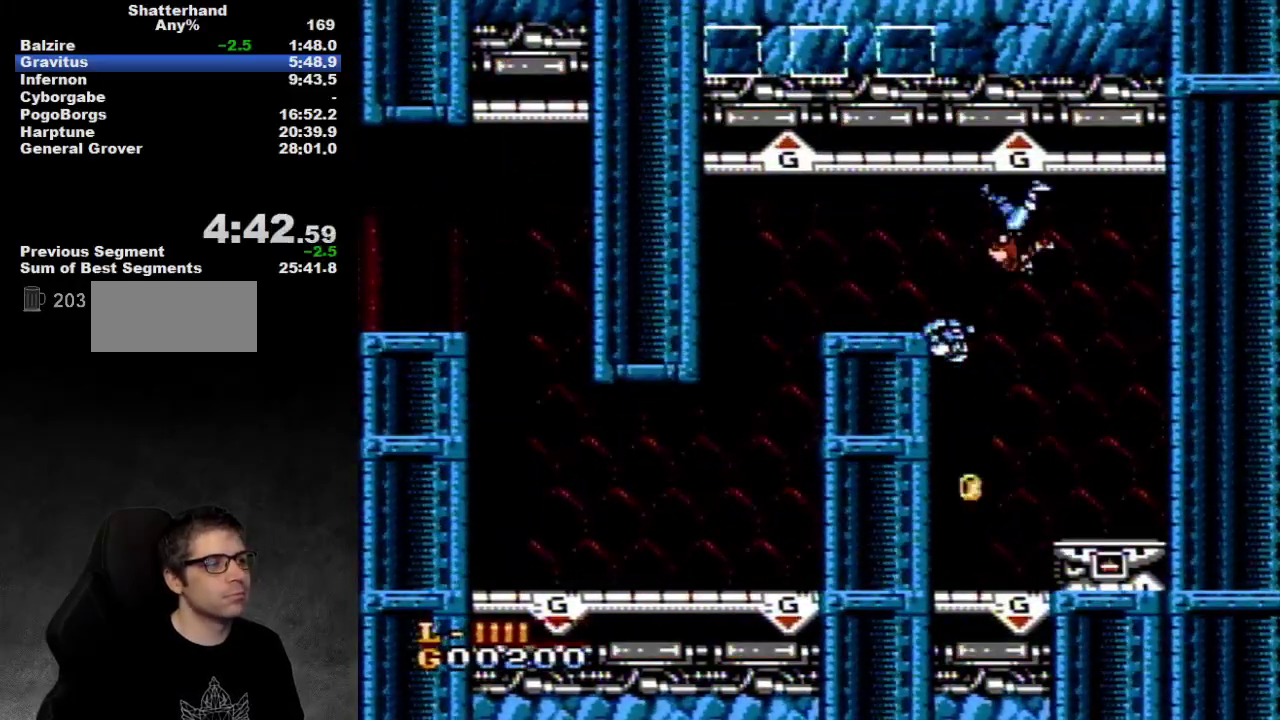
{"buttons": ["DPAD_DOWN"], "events": [[167, "A", "down"], [333, "A", "up"], [433, "DPAD_DOWN", "down"], [433, "DPAD_RIGHT", "up"]]}
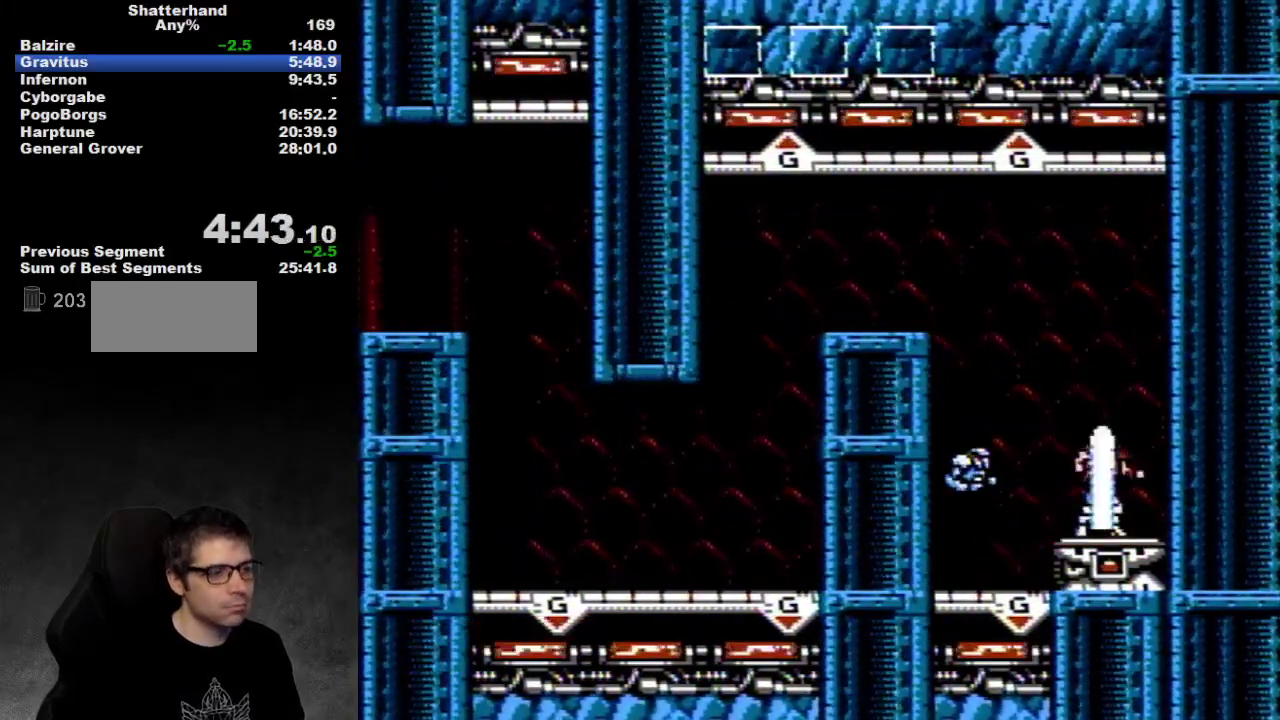
{"buttons": [], "events": [[100, "DPAD_DOWN", "up"]]}